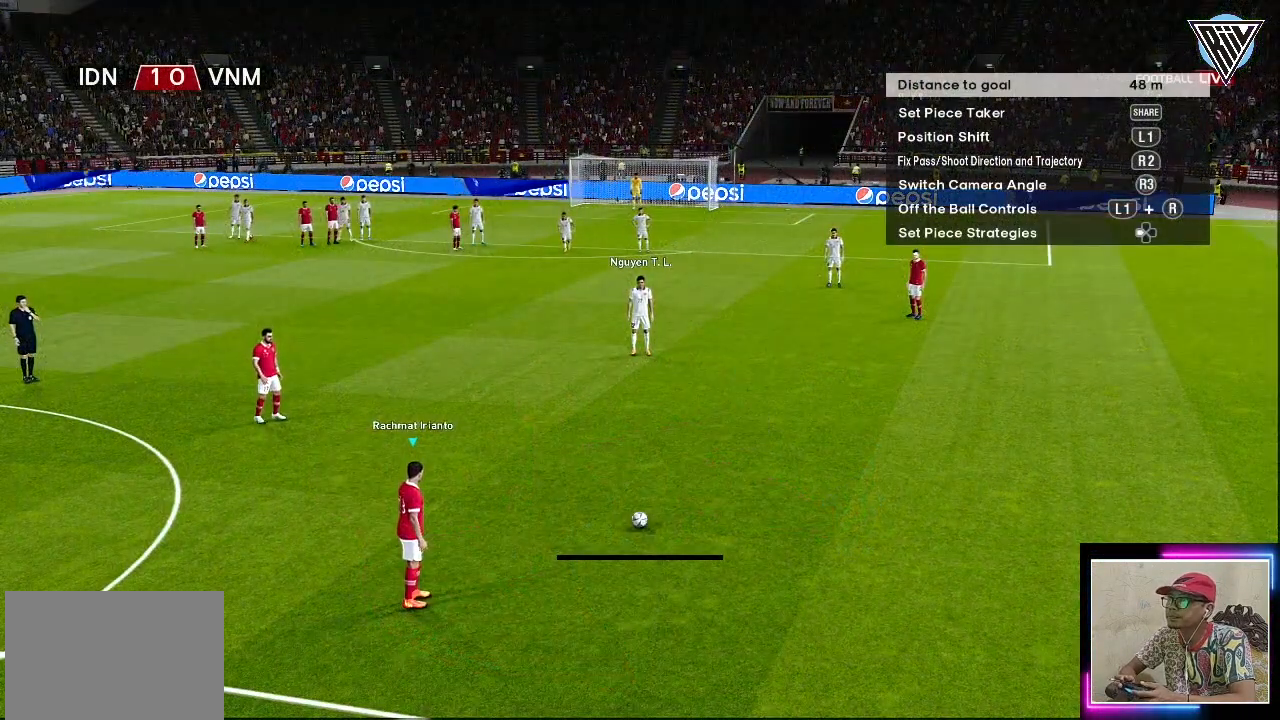
Gameplay with a controller (PlayStation layout); each line is a JSON object with the inputs held at the frame after it. "events" lists button and stick changes between this image and that frame as [ms after this image, input, new state], when the widget could be followed in between. Not read: right_stick.
{"buttons": [], "left_stick": "center", "events": [[250, "left_stick", "left"], [283, "CROSS", "down"], [383, "CROSS", "up"], [417, "left_stick", "center"]]}
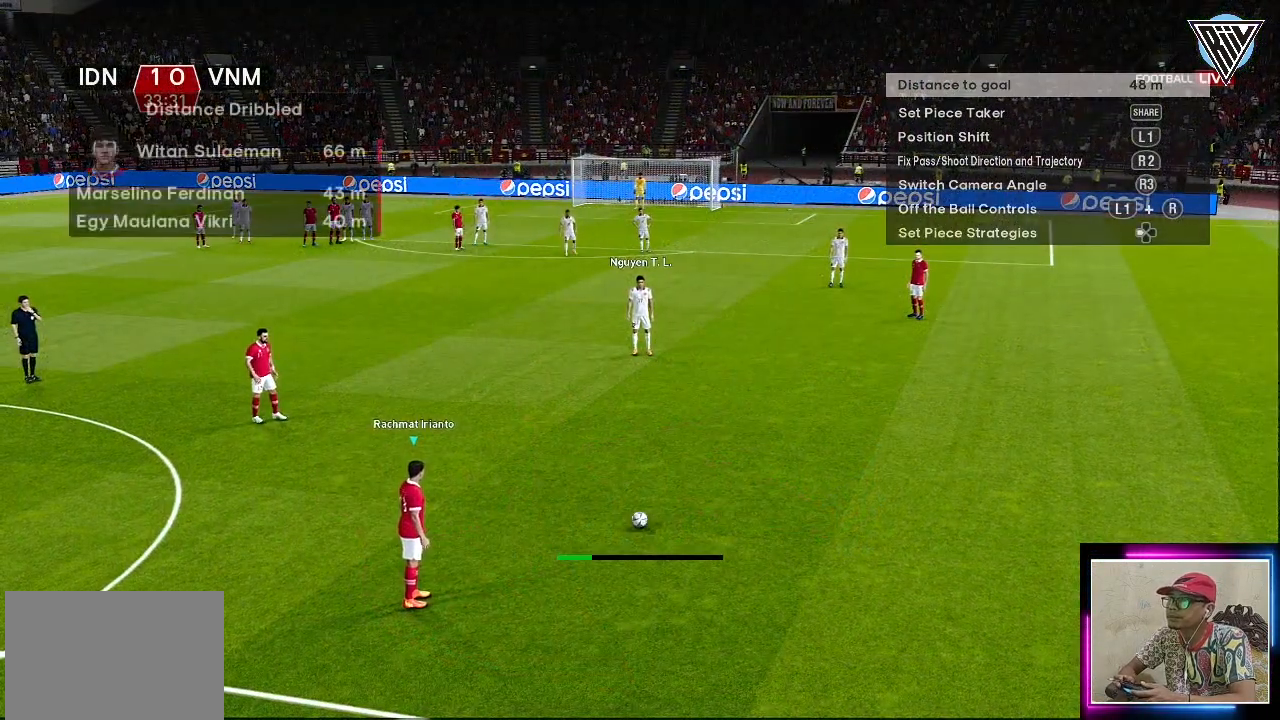
{"buttons": [], "left_stick": "center", "events": []}
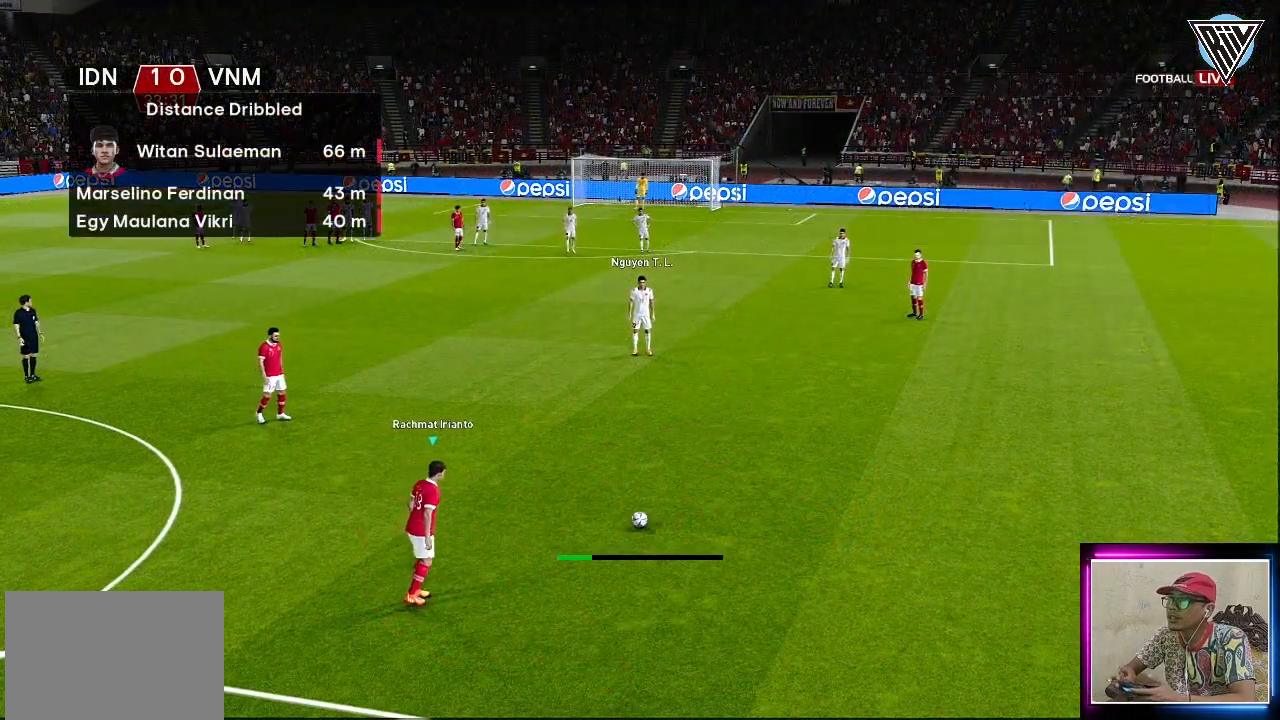
{"buttons": [], "left_stick": "center", "events": []}
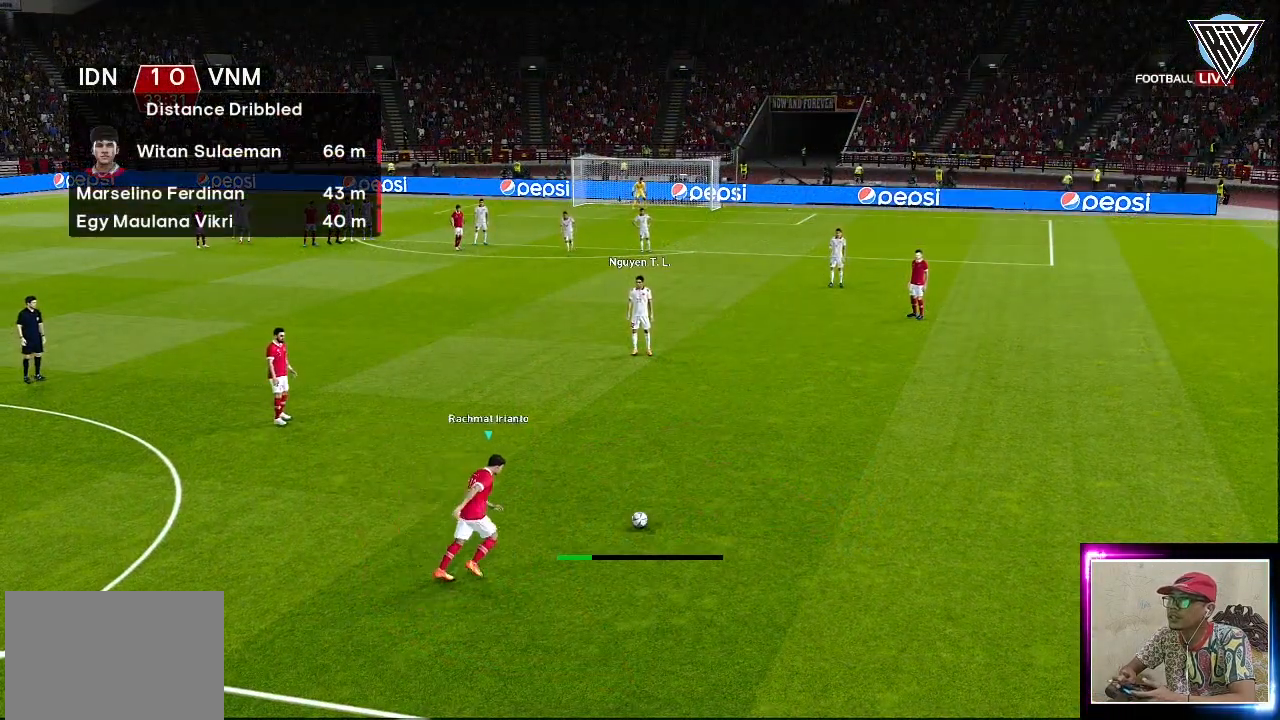
{"buttons": [], "left_stick": "center", "events": []}
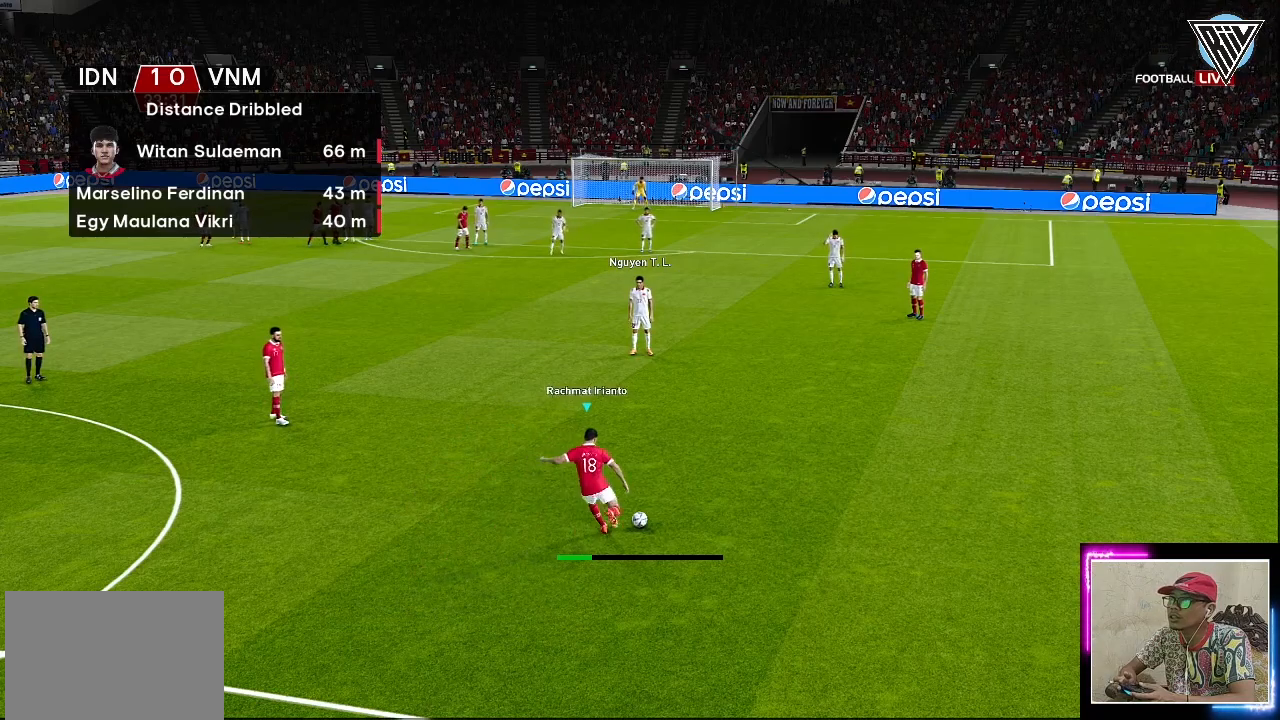
{"buttons": [], "left_stick": "center", "events": []}
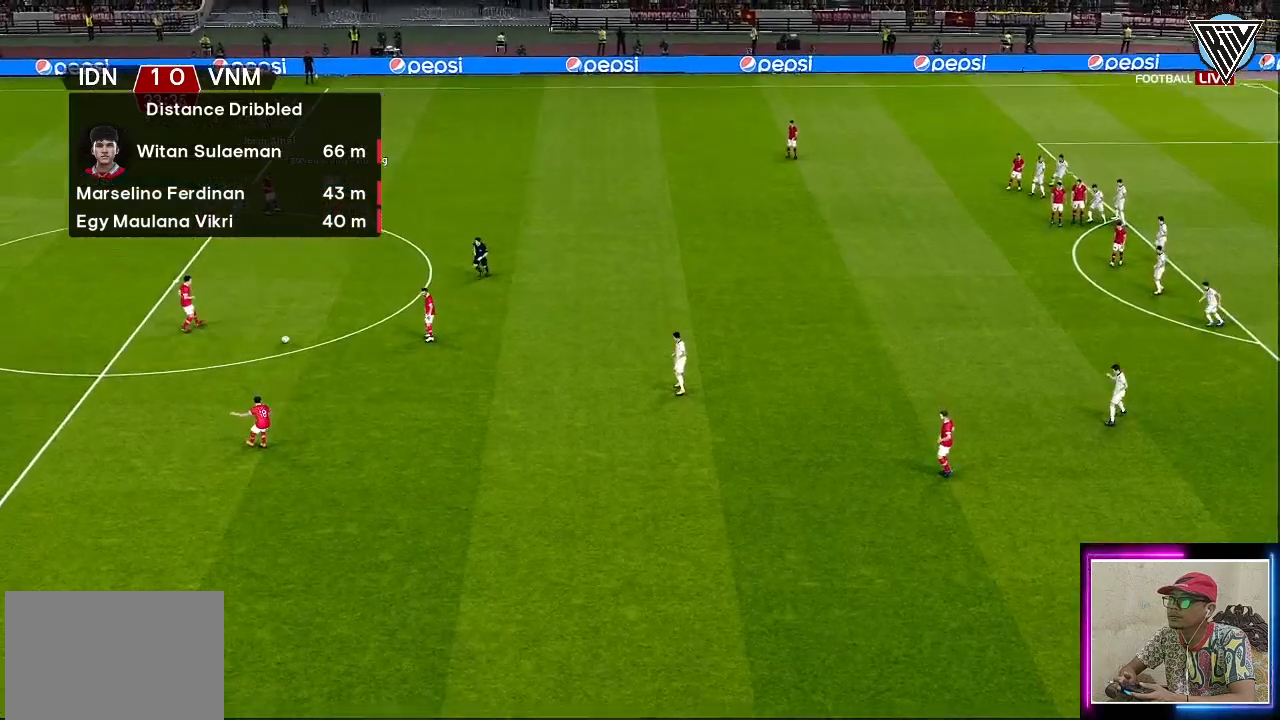
{"buttons": [], "left_stick": "right", "events": [[134, "left_stick", "up-right"], [434, "left_stick", "right"]]}
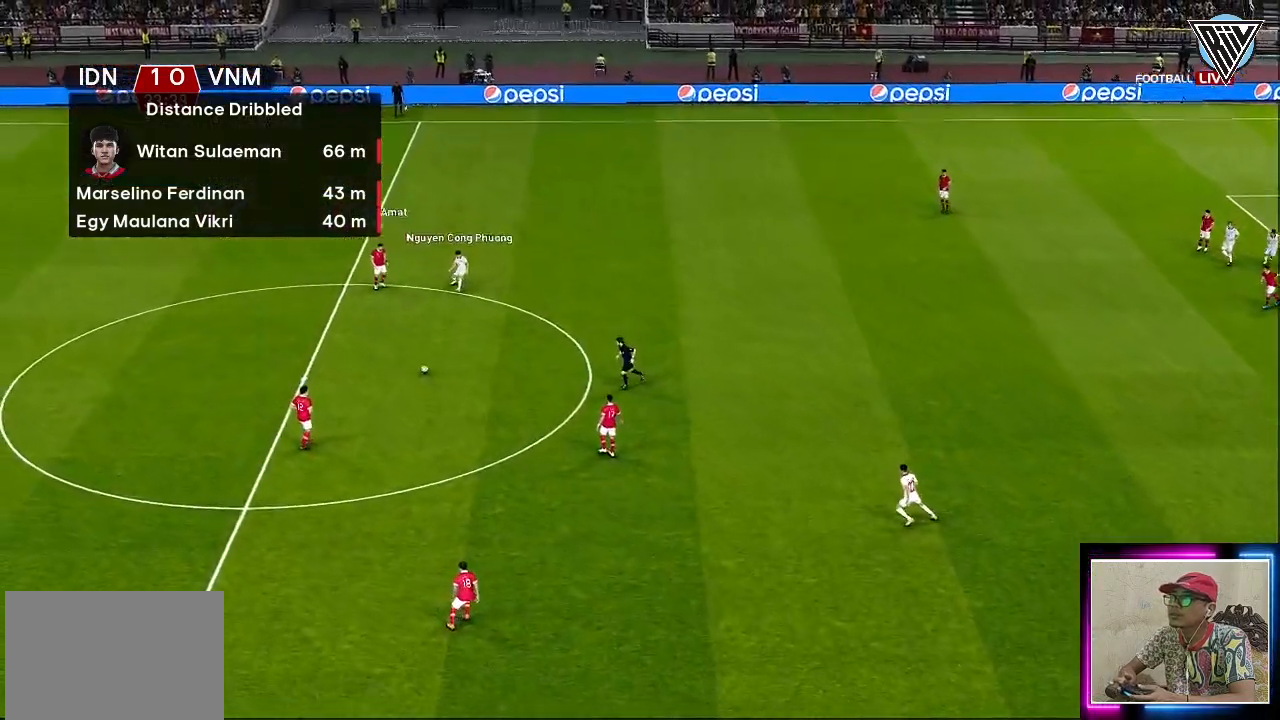
{"buttons": ["CROSS", "R1", "L3"], "left_stick": "down-left", "events": [[216, "left_stick", "up"], [317, "left_stick", "down-left"], [400, "L3", "down"], [400, "R1", "down"], [433, "CROSS", "down"]]}
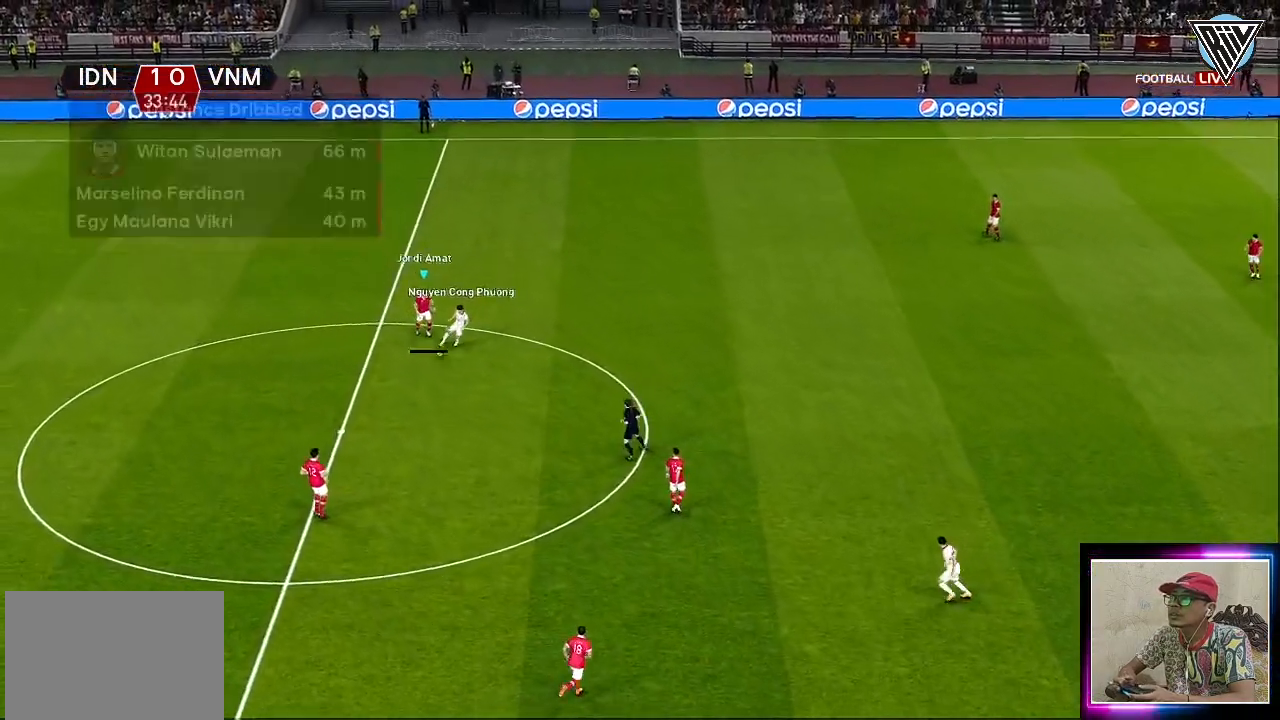
{"buttons": ["CROSS", "R1", "L3"], "left_stick": "down-left", "events": [[17, "CROSS", "up"], [33, "R1", "up"], [367, "R1", "down"], [434, "CROSS", "down"]]}
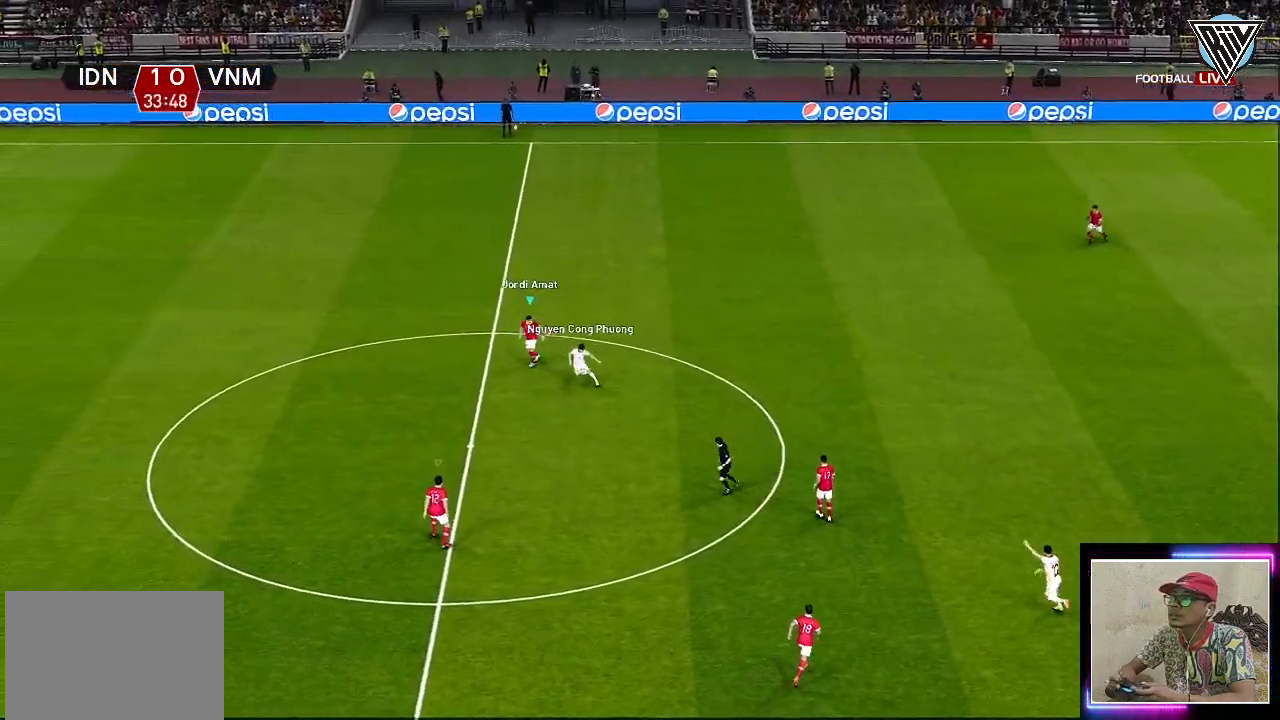
{"buttons": ["CROSS", "L1", "R1"], "left_stick": "down-left", "events": [[150, "L3", "up"], [400, "L1", "down"]]}
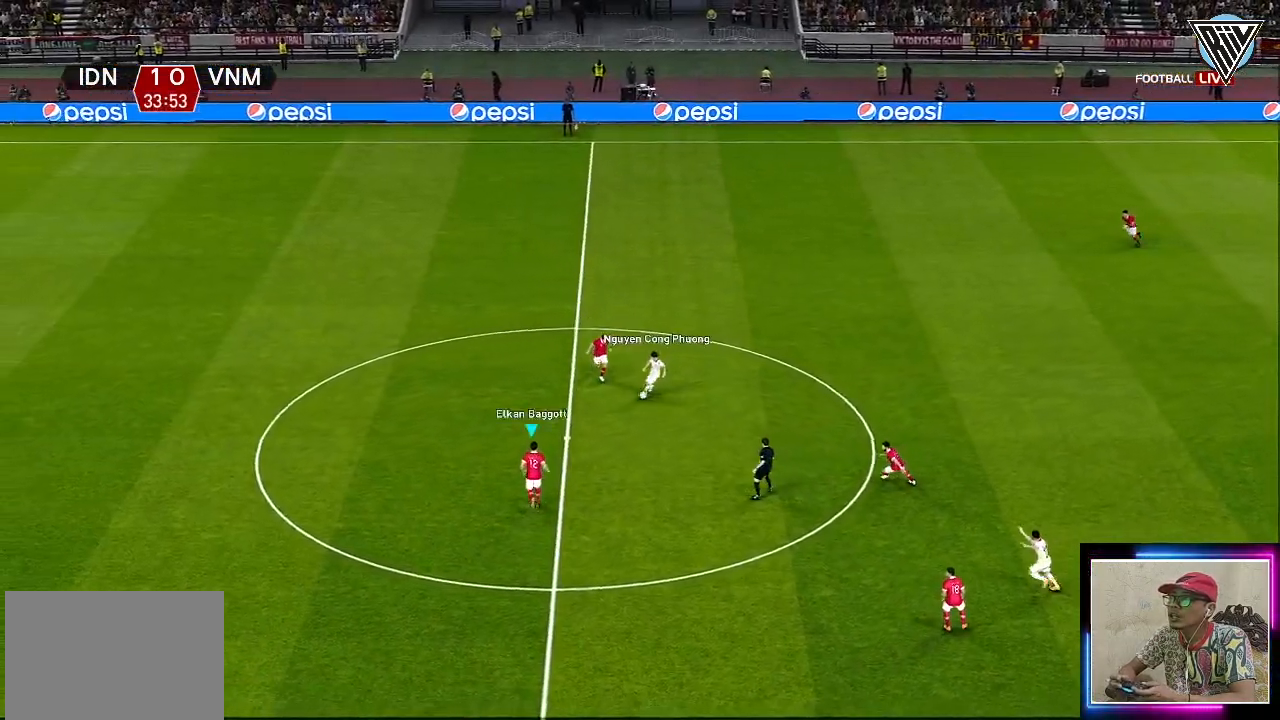
{"buttons": ["CROSS", "R1"], "left_stick": "down-left", "events": [[50, "L1", "up"], [184, "L1", "down"], [350, "L1", "up"]]}
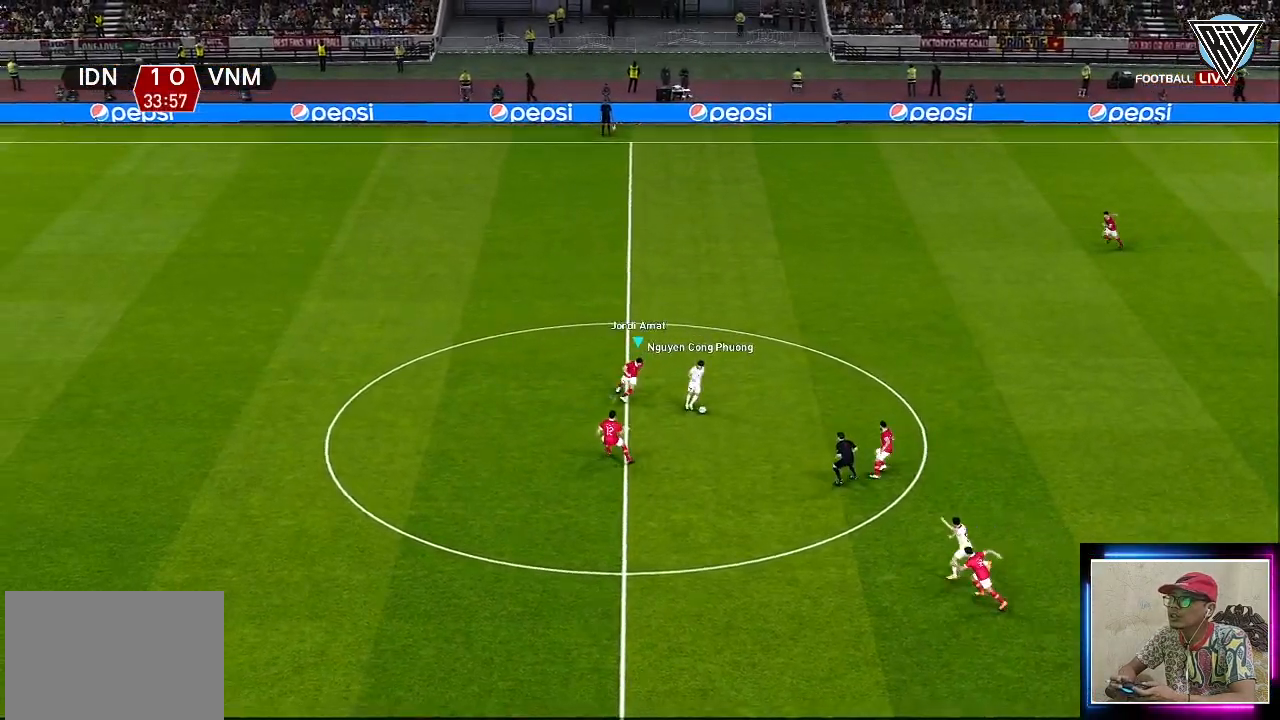
{"buttons": ["CROSS", "R1"], "left_stick": "up-right", "events": [[33, "left_stick", "down"], [500, "left_stick", "up-right"]]}
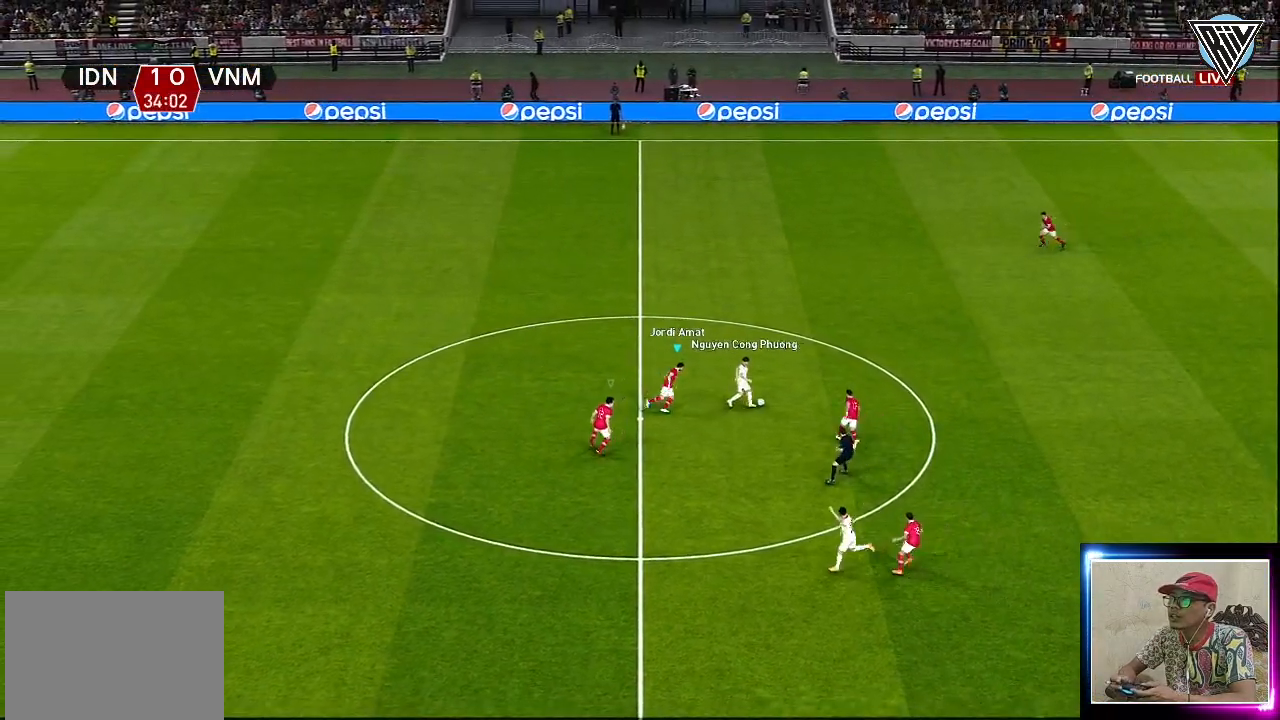
{"buttons": ["R1"], "left_stick": "up", "events": [[33, "left_stick", "up"], [67, "CROSS", "up"]]}
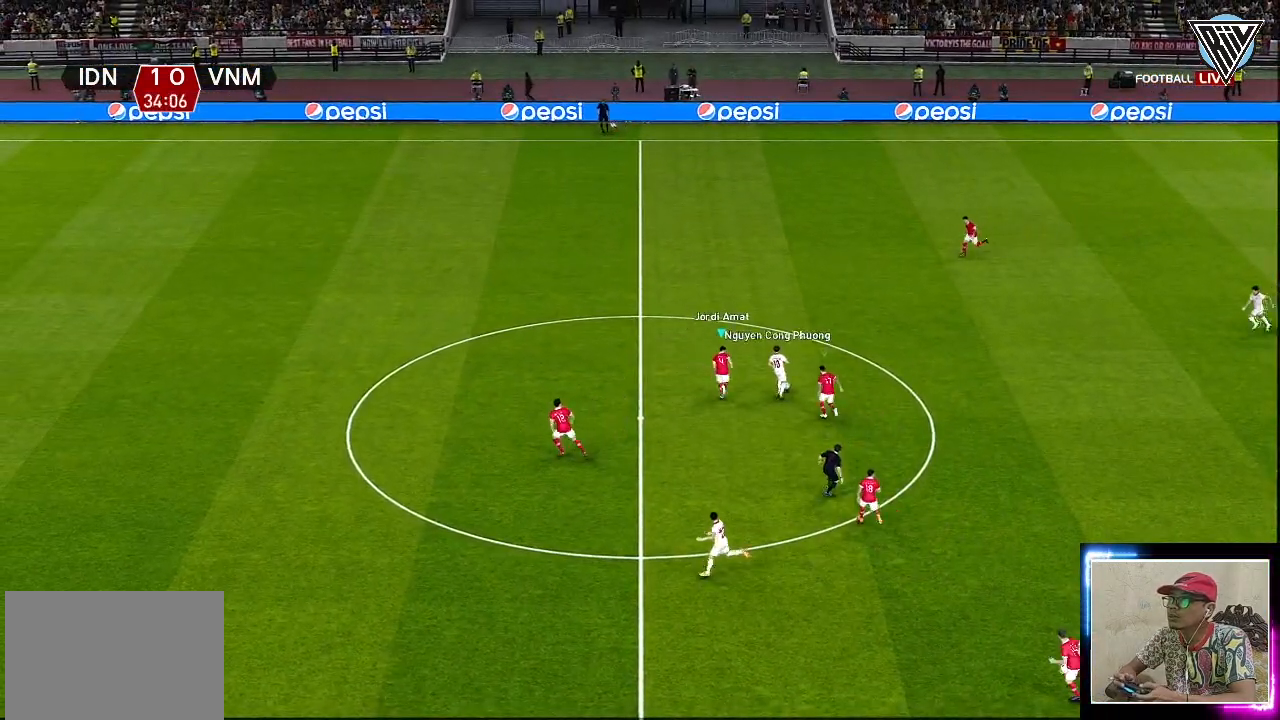
{"buttons": ["R1"], "left_stick": "up", "events": []}
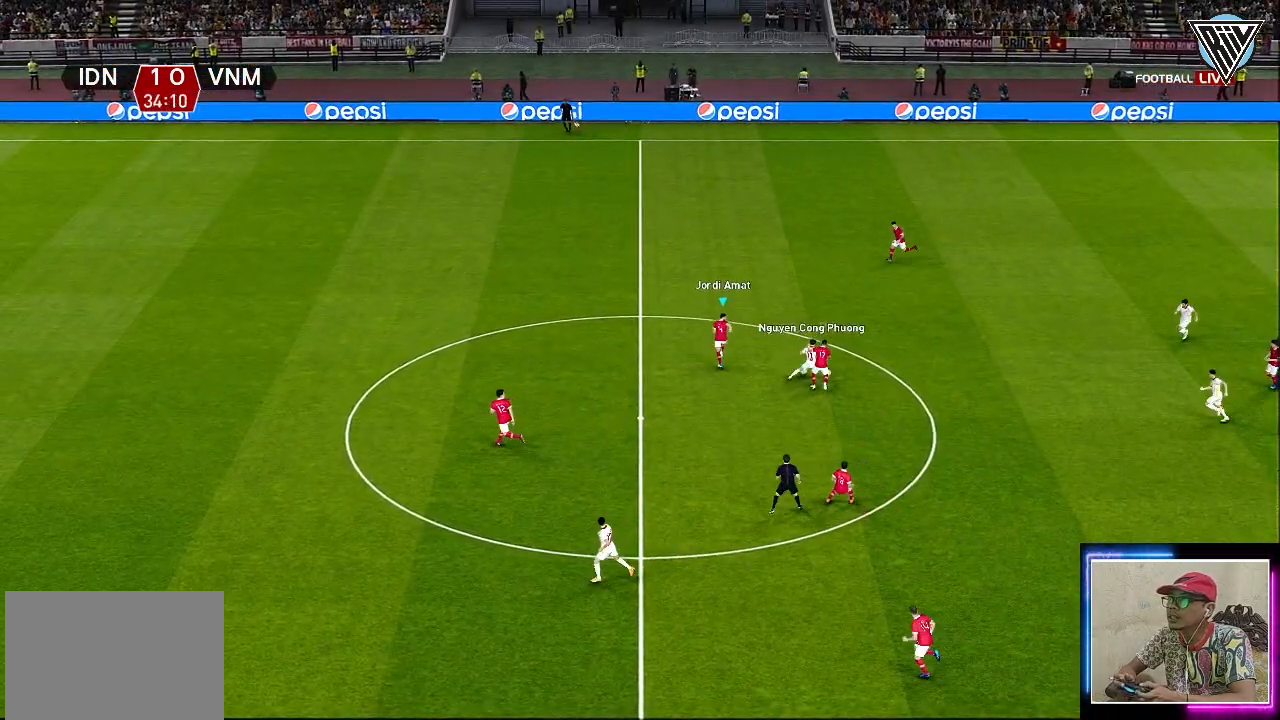
{"buttons": ["CROSS", "R1"], "left_stick": "up", "events": [[150, "CROSS", "down"]]}
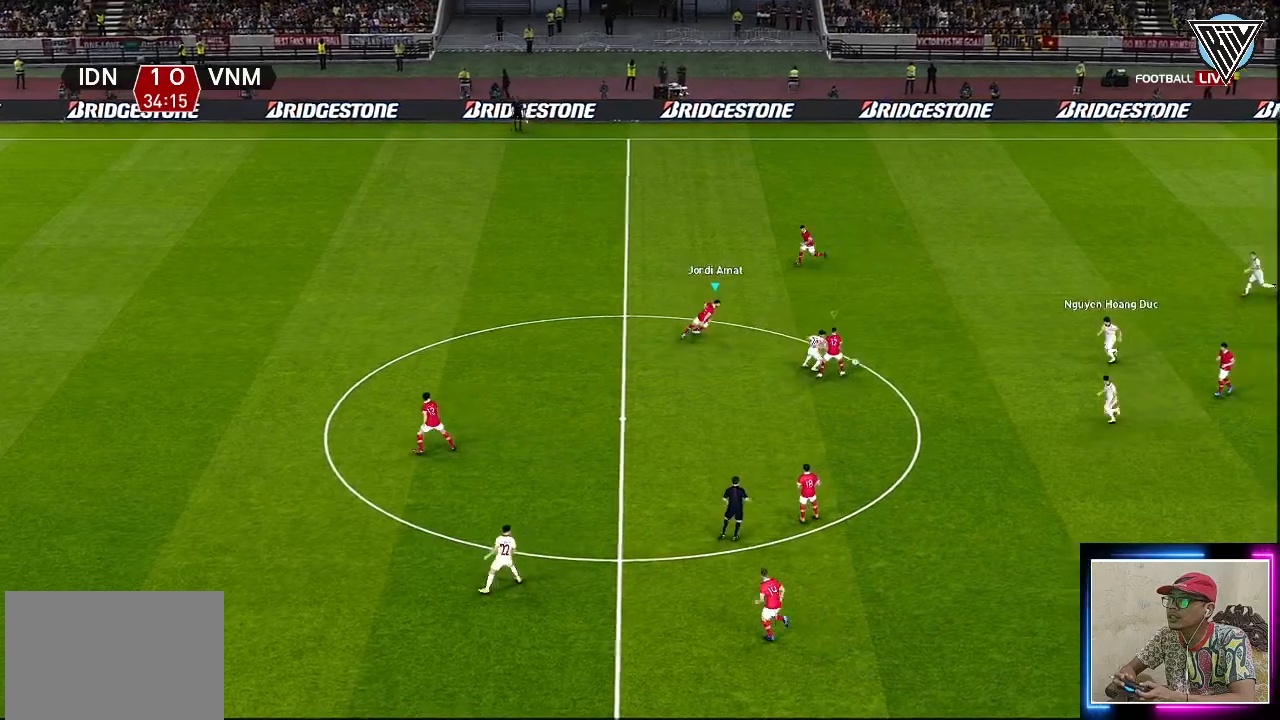
{"buttons": ["CROSS", "L1", "R1"], "left_stick": "up", "events": [[450, "L1", "down"]]}
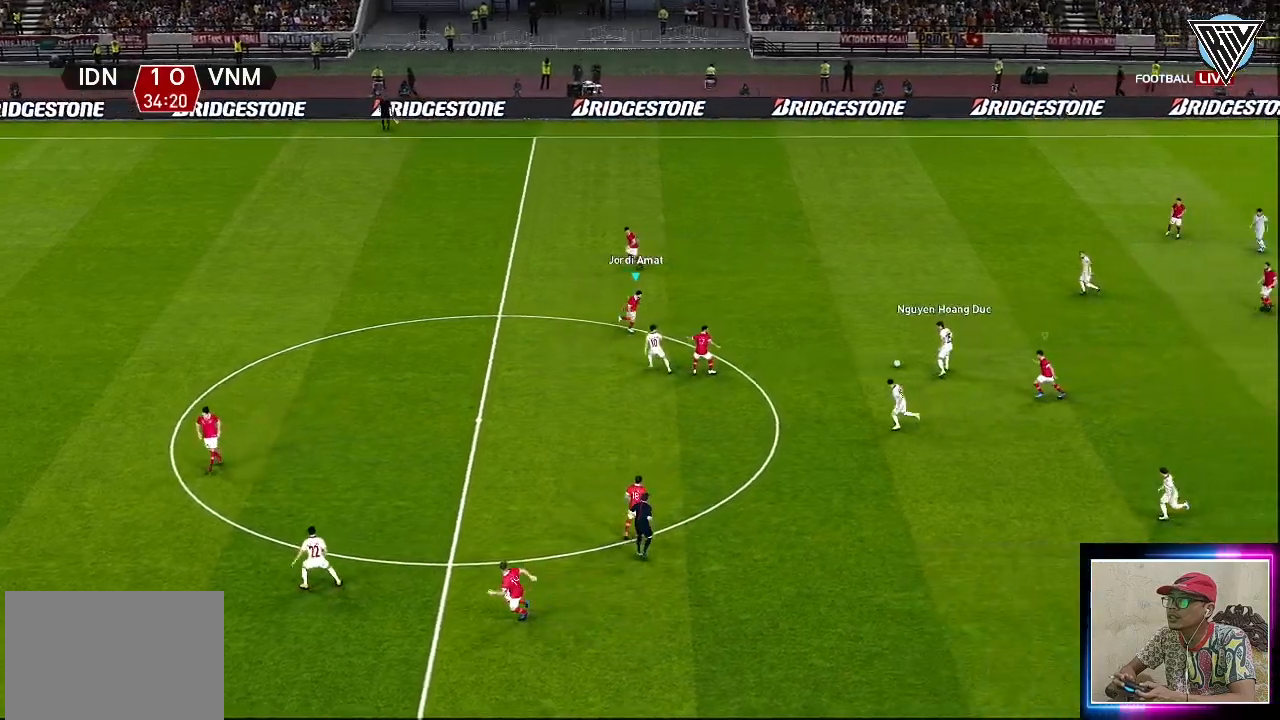
{"buttons": ["CROSS", "R1"], "left_stick": "center", "events": [[100, "L1", "up"], [150, "left_stick", "center"]]}
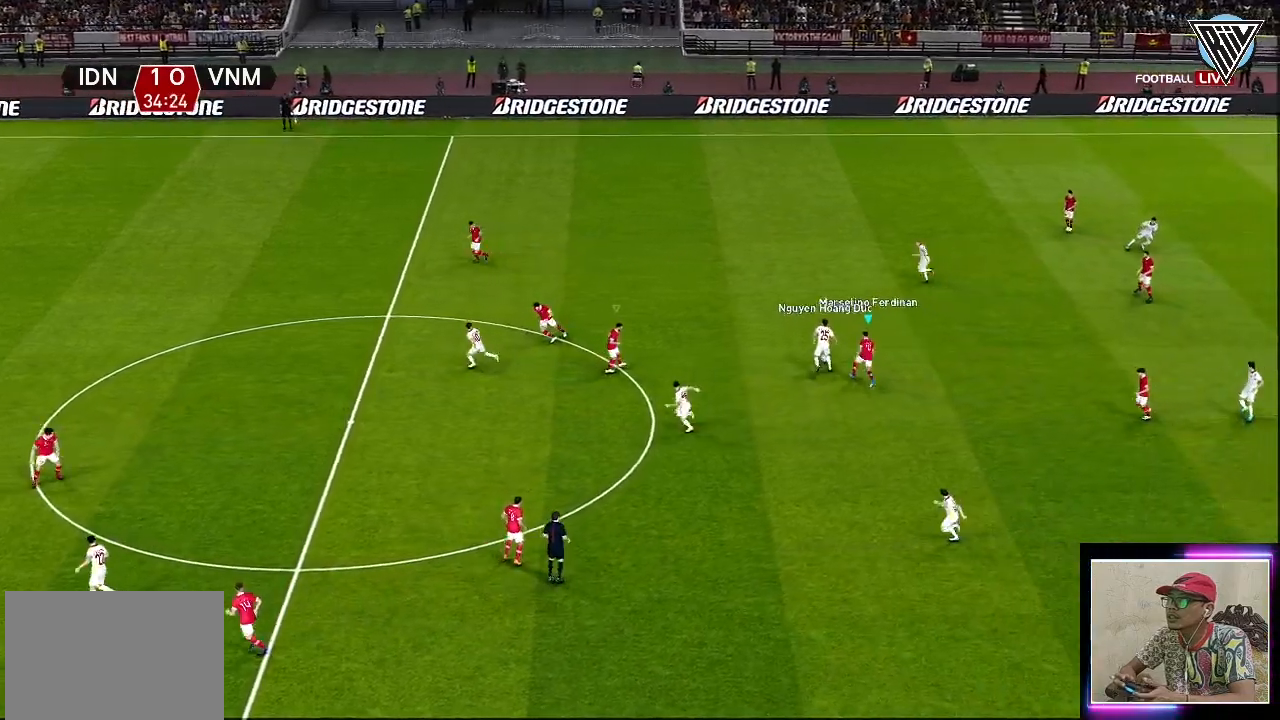
{"buttons": ["CROSS", "R1"], "left_stick": "center", "events": []}
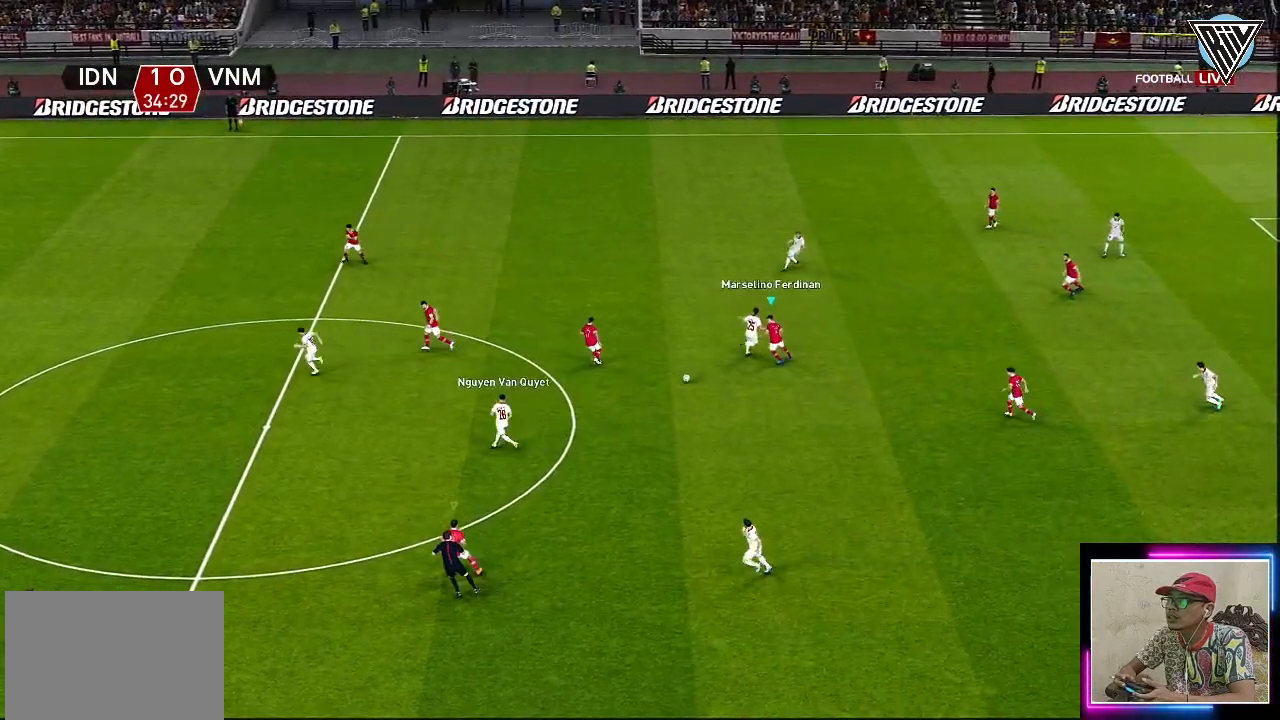
{"buttons": ["CROSS", "R1"], "left_stick": "center", "events": [[234, "left_stick", "down"], [250, "L1", "down"], [417, "L1", "up"], [434, "left_stick", "center"]]}
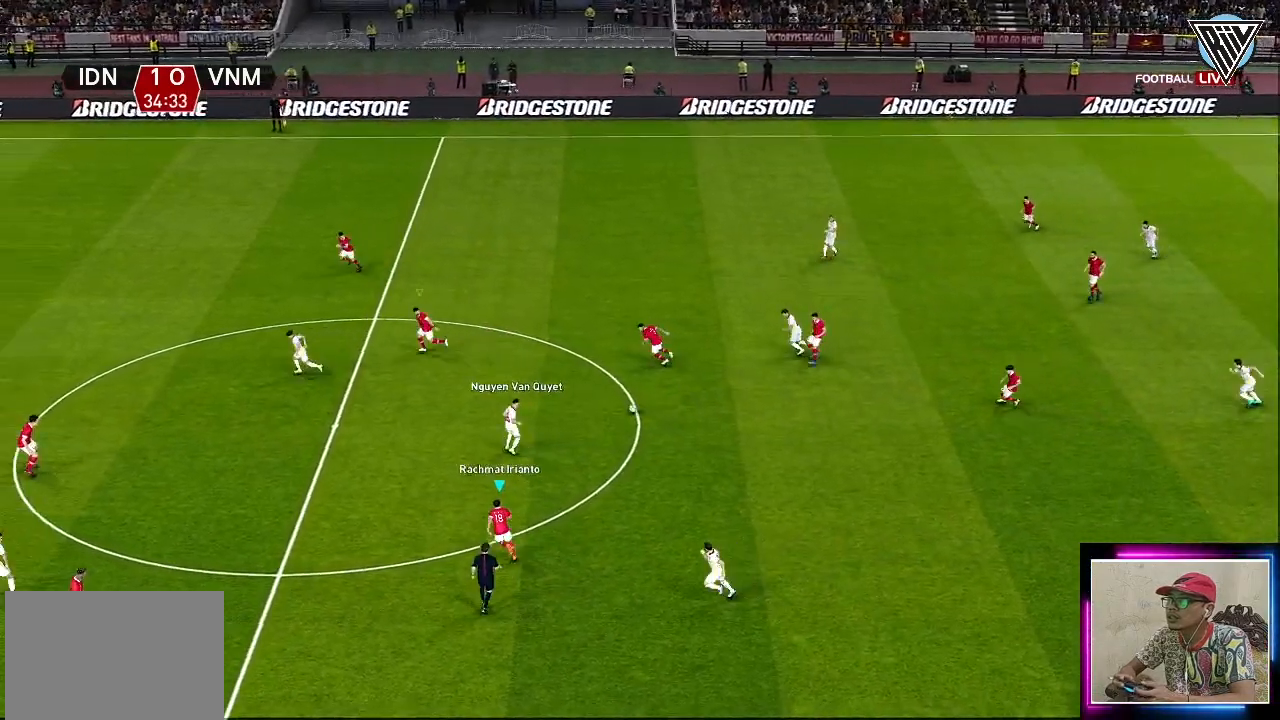
{"buttons": ["CROSS", "R1"], "left_stick": "center", "events": []}
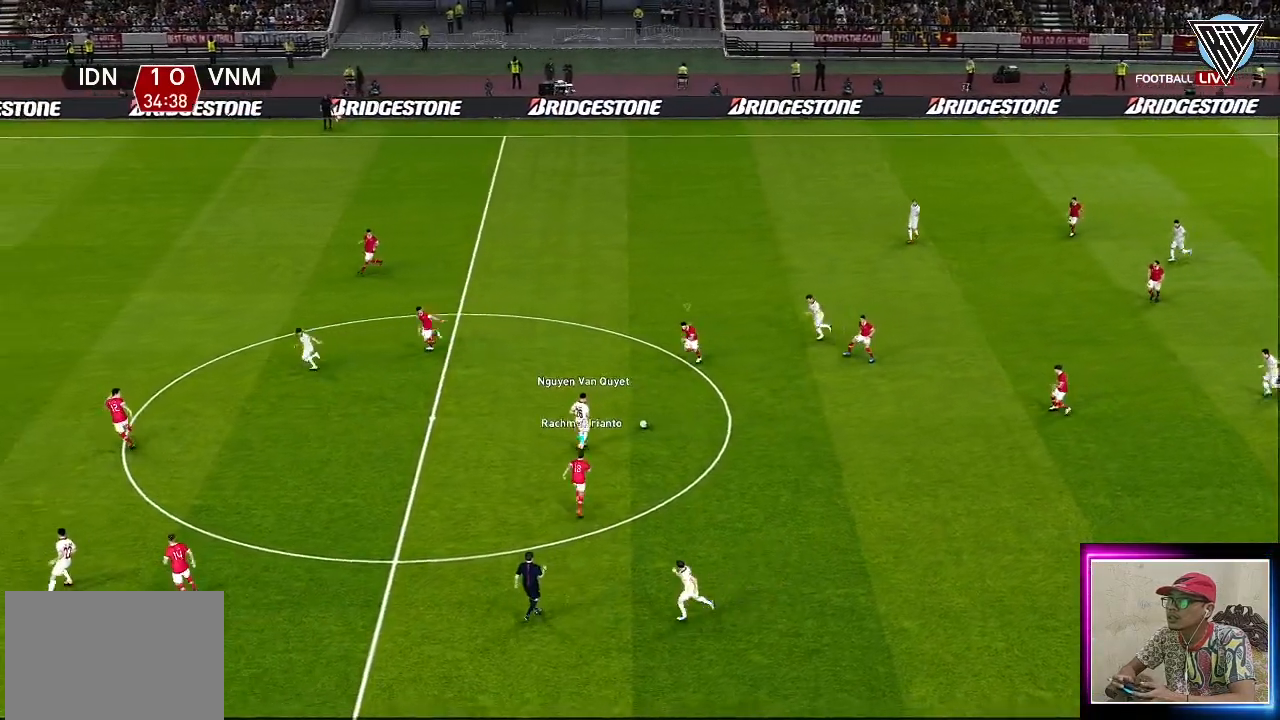
{"buttons": ["CROSS", "R1"], "left_stick": "left", "events": [[117, "left_stick", "left"]]}
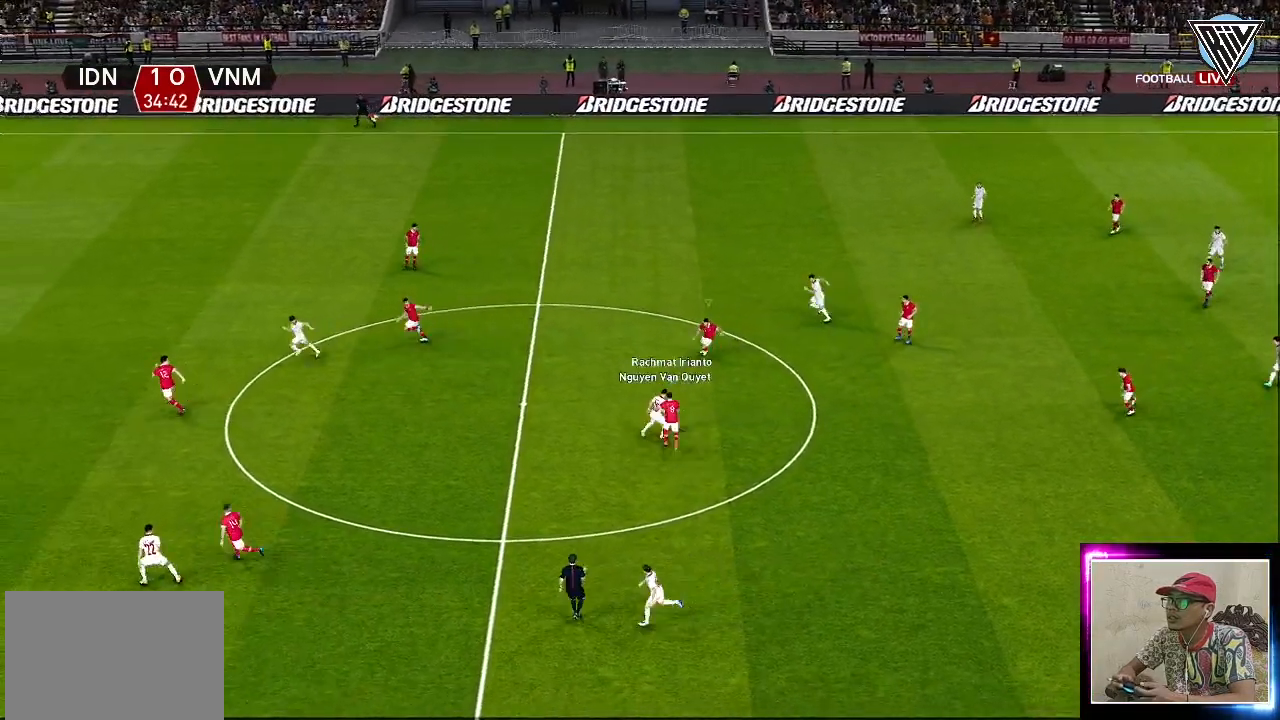
{"buttons": ["CROSS", "R1"], "left_stick": "up-left", "events": [[33, "left_stick", "up-left"]]}
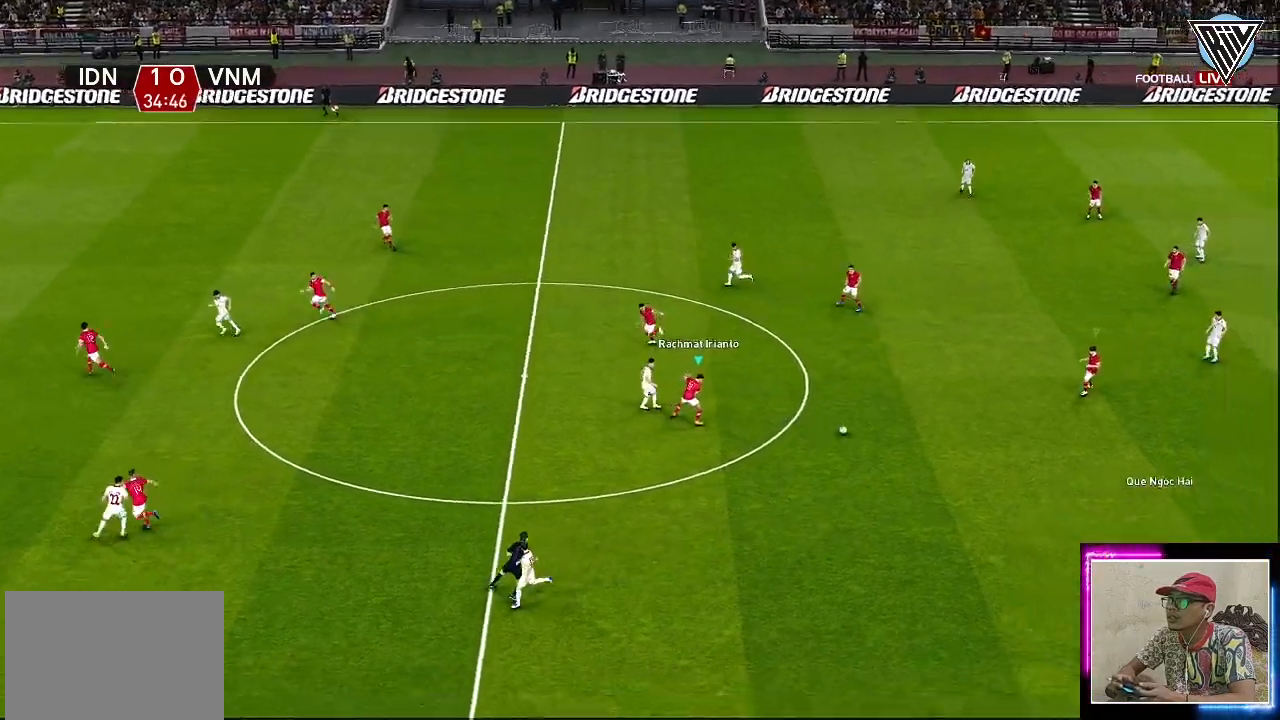
{"buttons": ["CROSS", "R1"], "left_stick": "down", "events": [[33, "left_stick", "up"], [150, "left_stick", "right"], [234, "left_stick", "down-right"], [384, "left_stick", "down"]]}
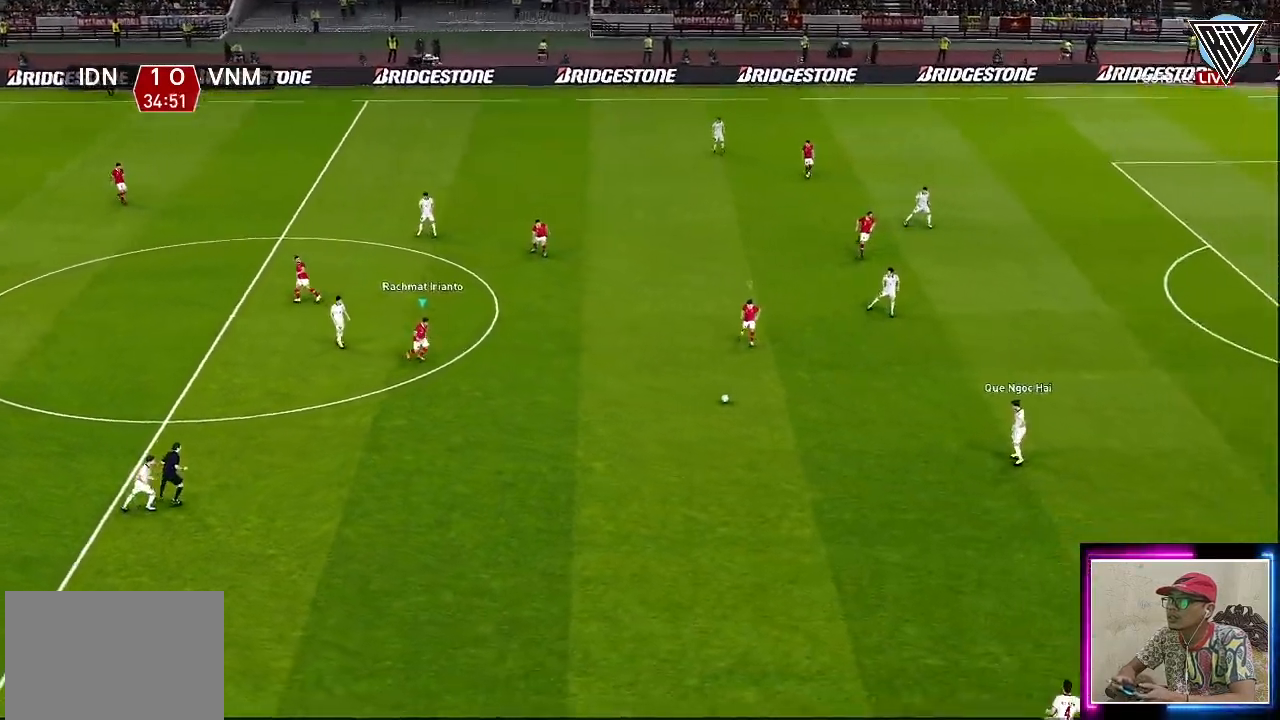
{"buttons": ["R1"], "left_stick": "down", "events": [[83, "CROSS", "up"], [216, "L1", "down"], [400, "L1", "up"]]}
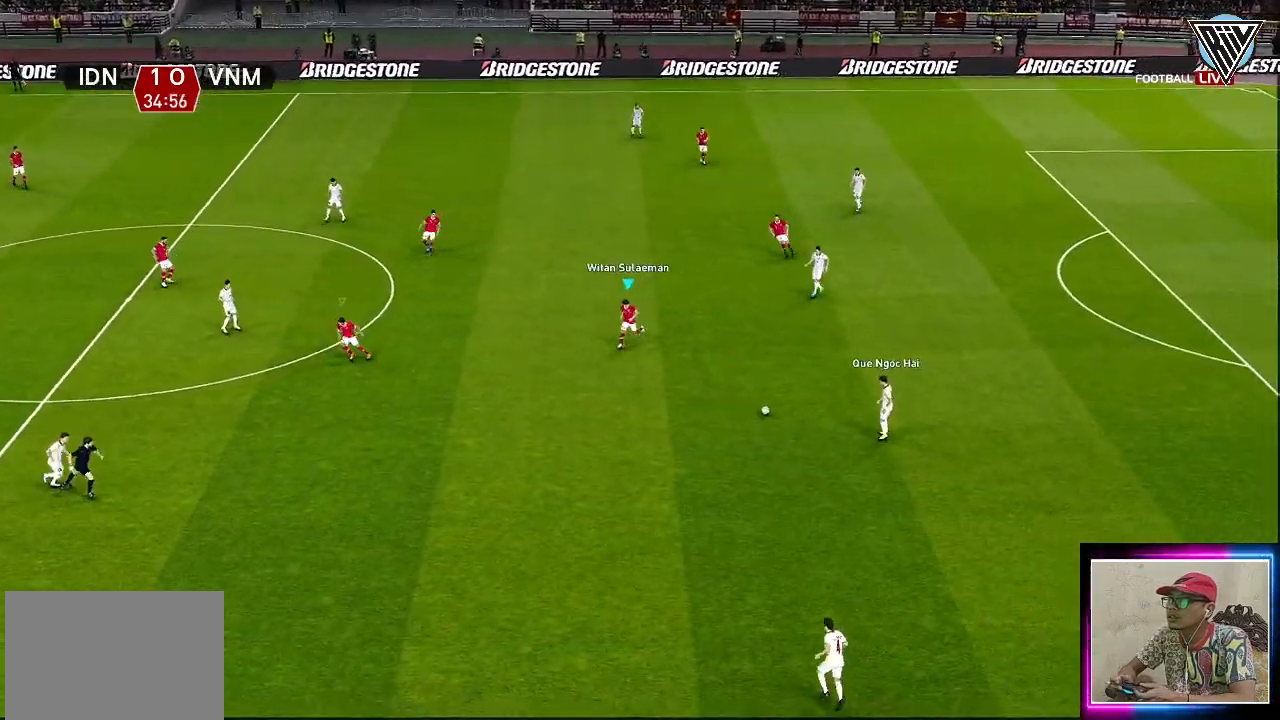
{"buttons": ["R1"], "left_stick": "down", "events": []}
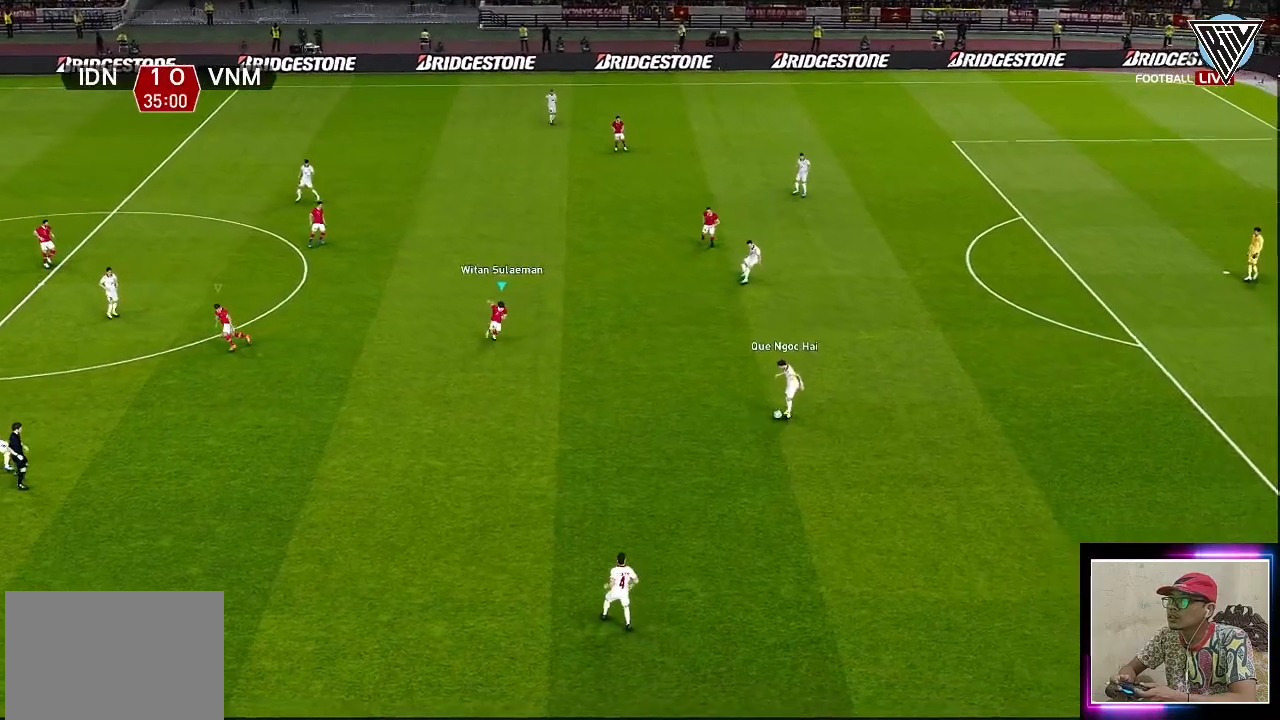
{"buttons": ["R1"], "left_stick": "down", "events": []}
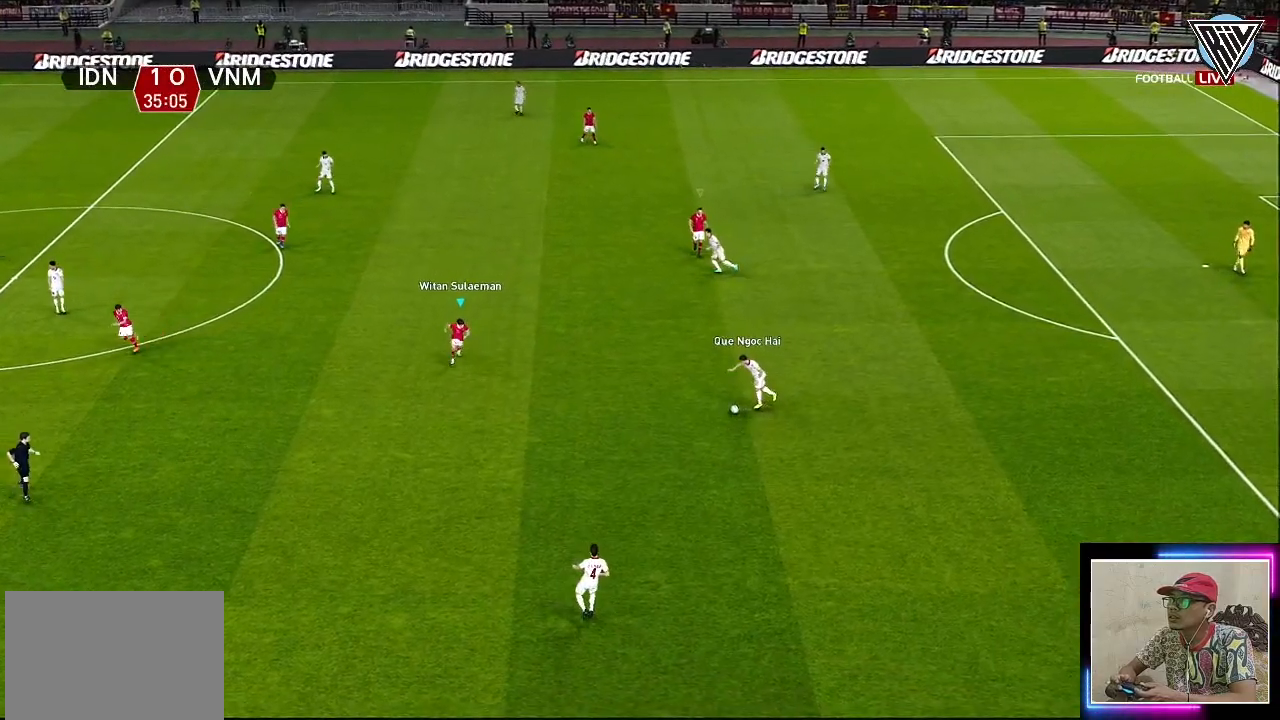
{"buttons": ["R1"], "left_stick": "down", "events": []}
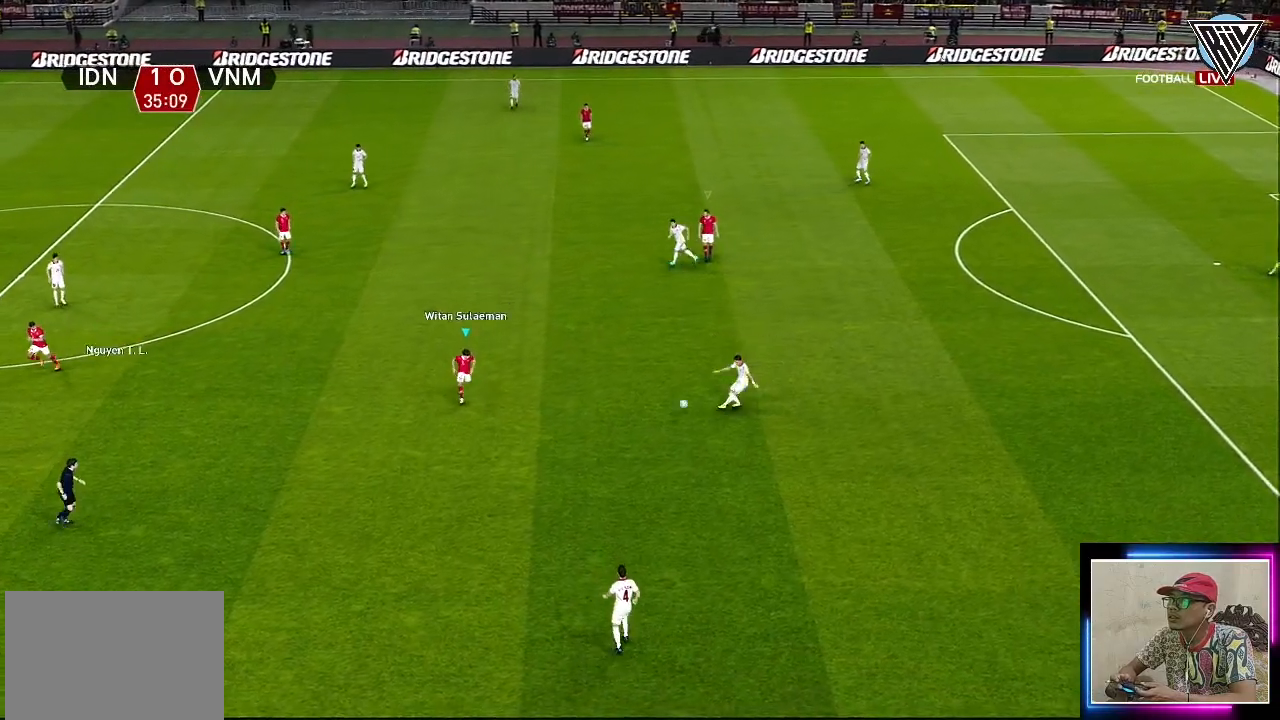
{"buttons": ["R1"], "left_stick": "right", "events": [[183, "R1", "up"], [183, "left_stick", "center"], [317, "R1", "down"], [350, "left_stick", "right"]]}
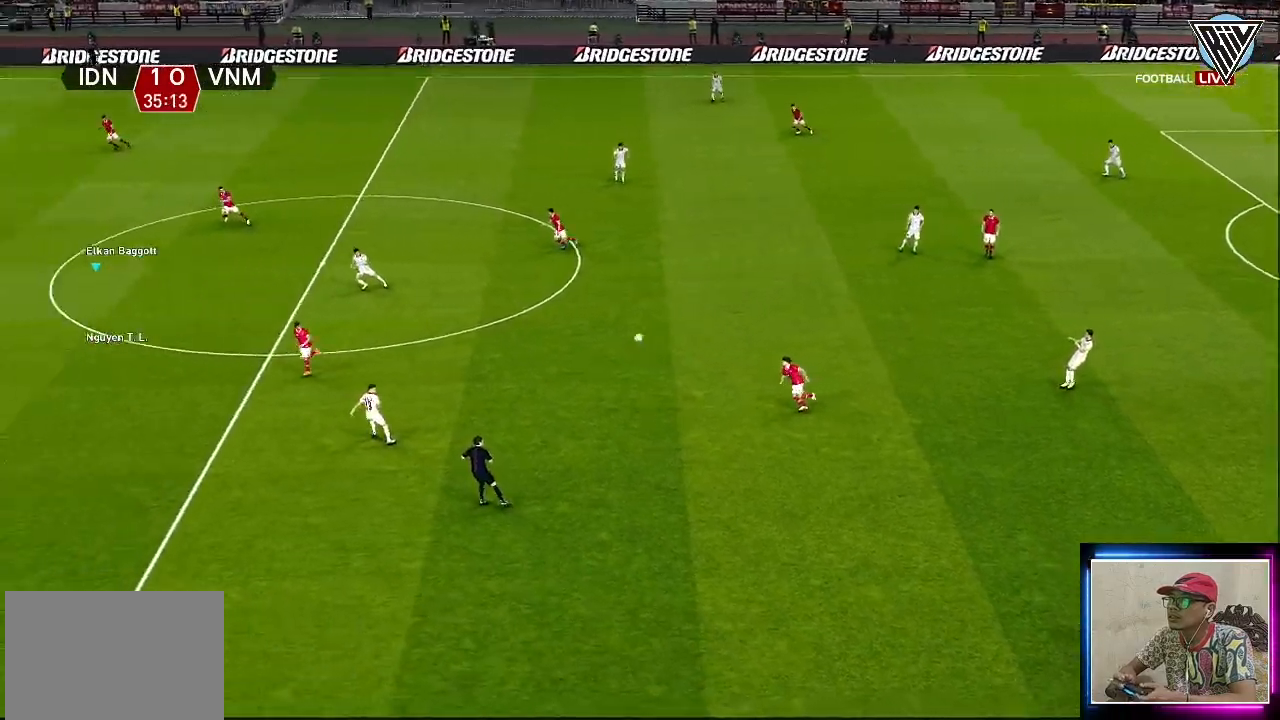
{"buttons": ["R1"], "left_stick": "right", "events": []}